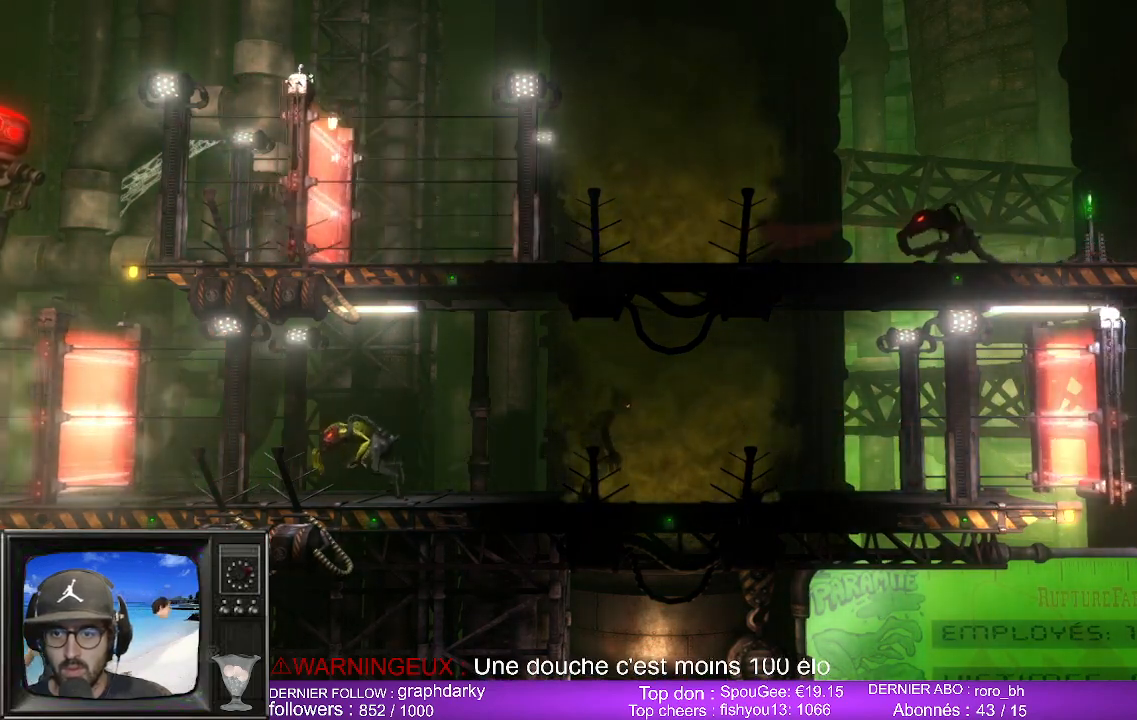
Gameplay with a controller (Xbox layout); each line is a JSON object with the inputs held at the frame after it. "events" lists button and stick changes between this image and that frame as [ms after this image, input, new state], when the widget could be followed in between.
{"buttons": [], "left_stick": "center", "right_stick": "down-left", "events": [[83, "right_stick", "down-left"]]}
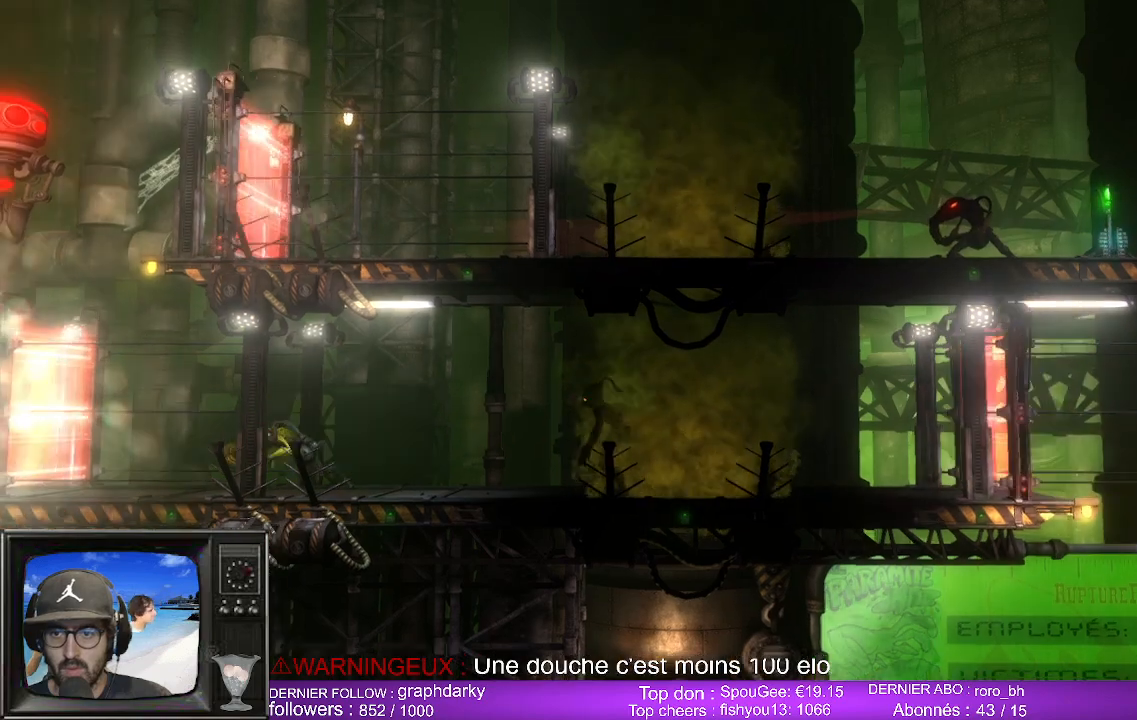
{"buttons": [], "left_stick": "center", "right_stick": "left", "events": [[433, "right_stick", "left"]]}
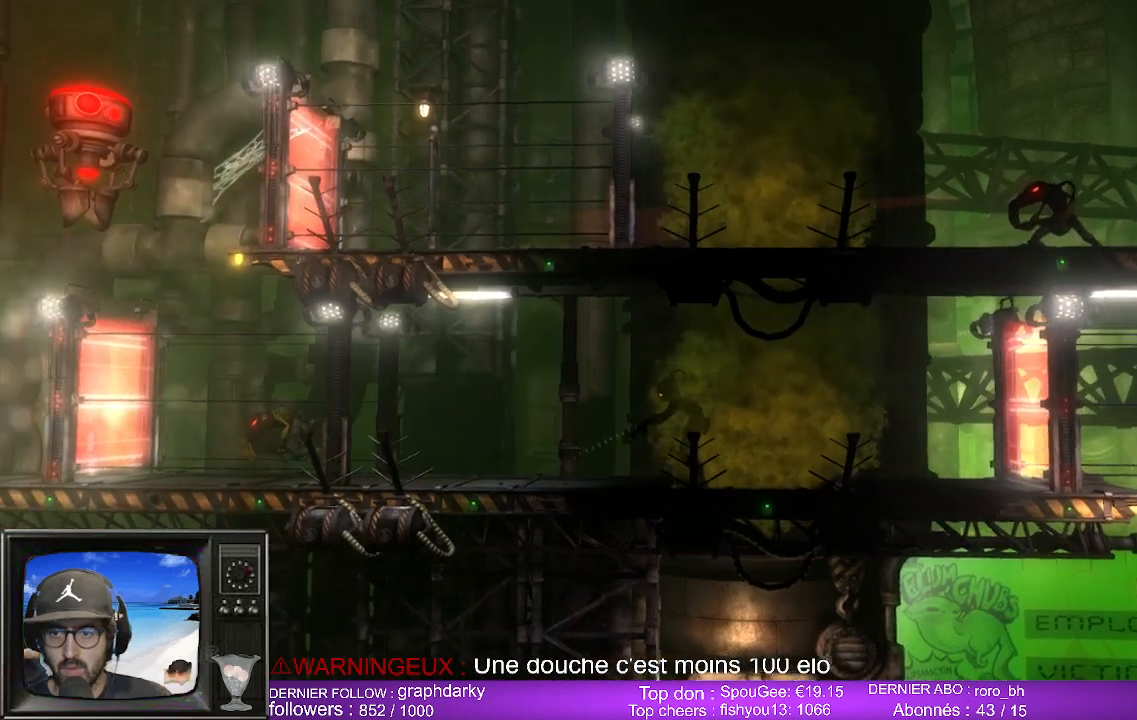
{"buttons": [], "left_stick": "center", "right_stick": "left", "events": []}
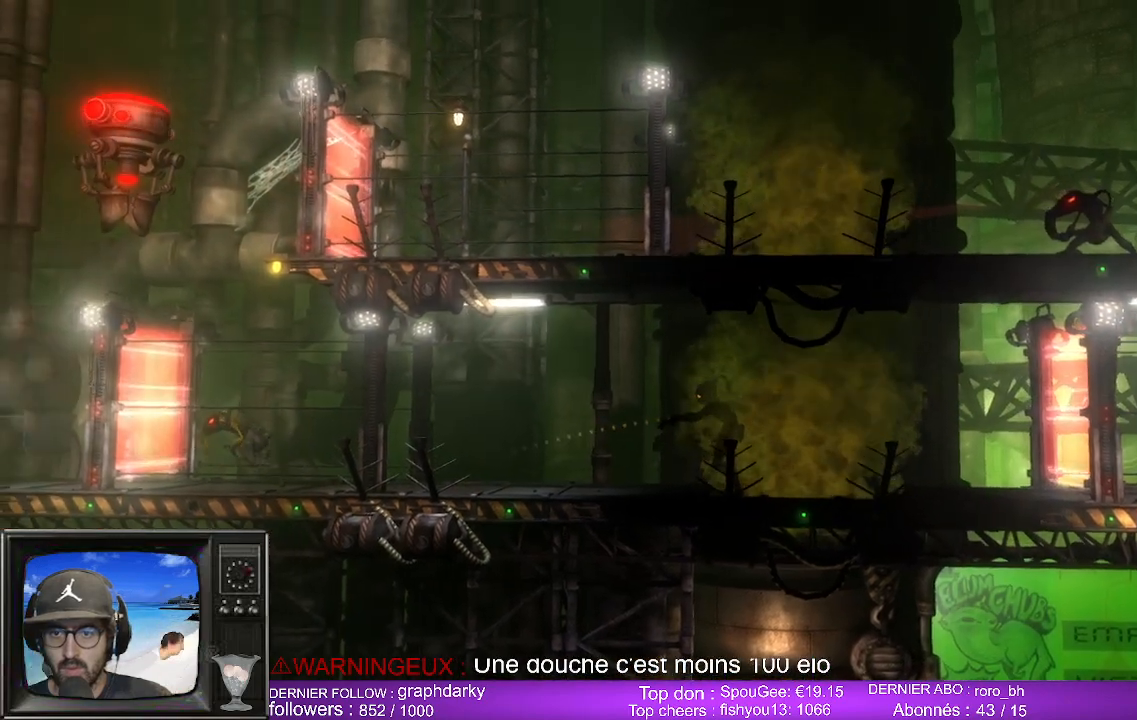
{"buttons": [], "left_stick": "center", "right_stick": "left", "events": []}
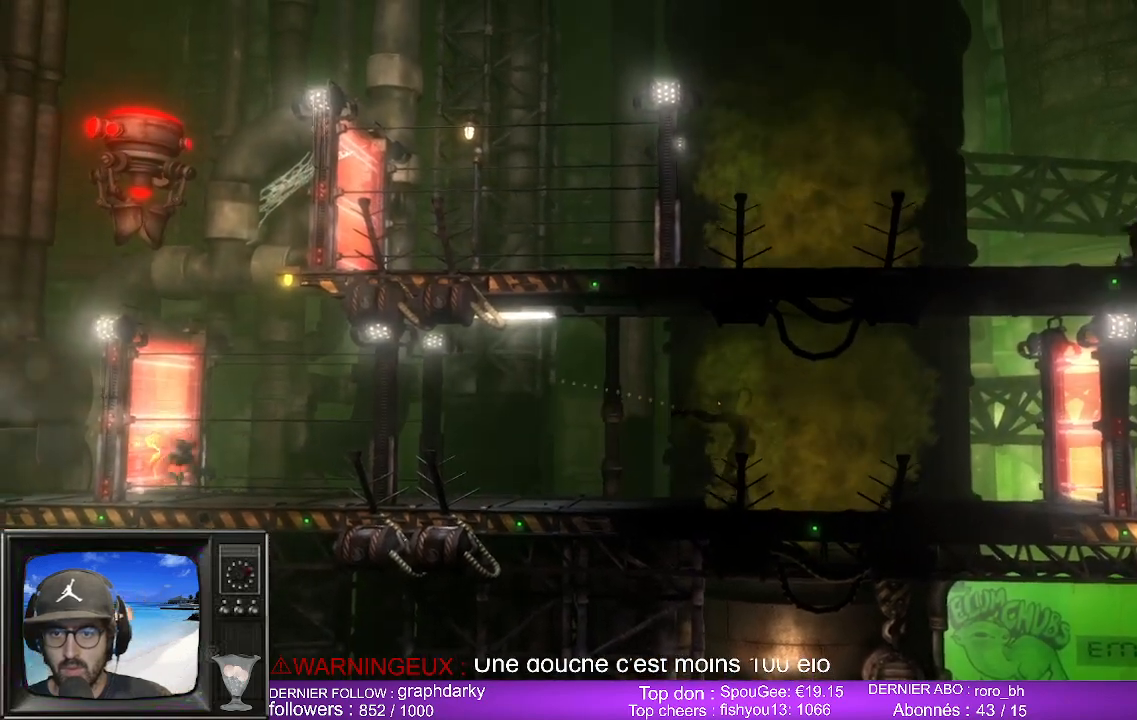
{"buttons": [], "left_stick": "center", "right_stick": "left", "events": []}
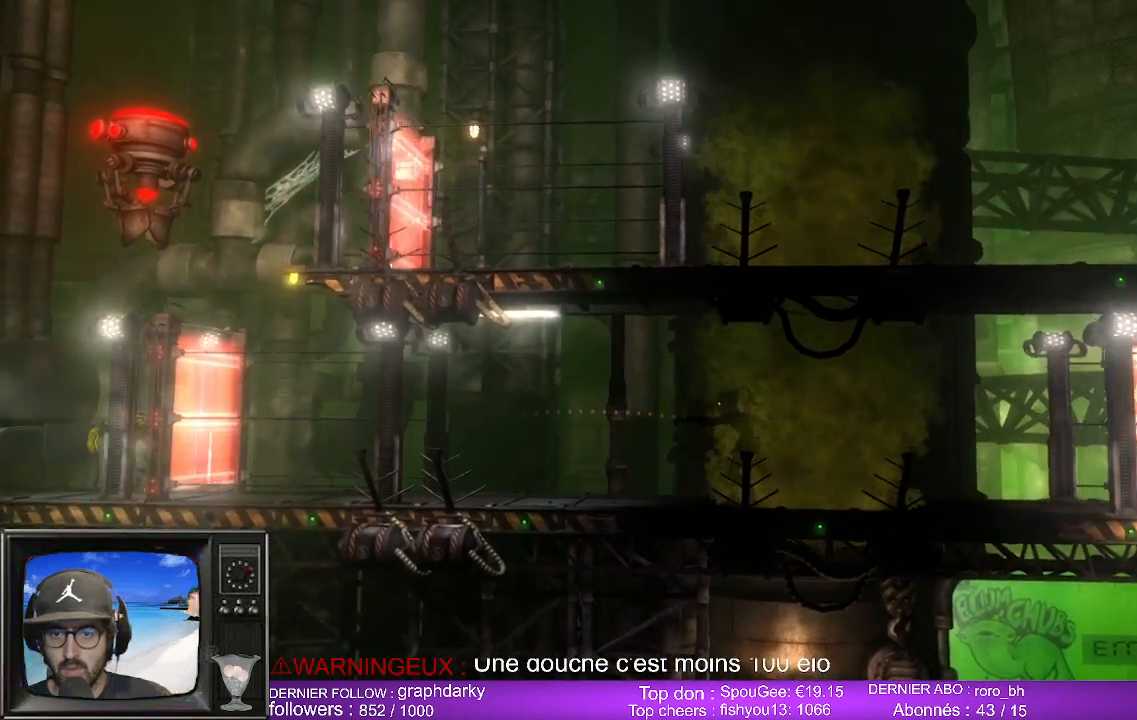
{"buttons": [], "left_stick": "center", "right_stick": "left", "events": [[183, "R1", "down"], [317, "R1", "up"]]}
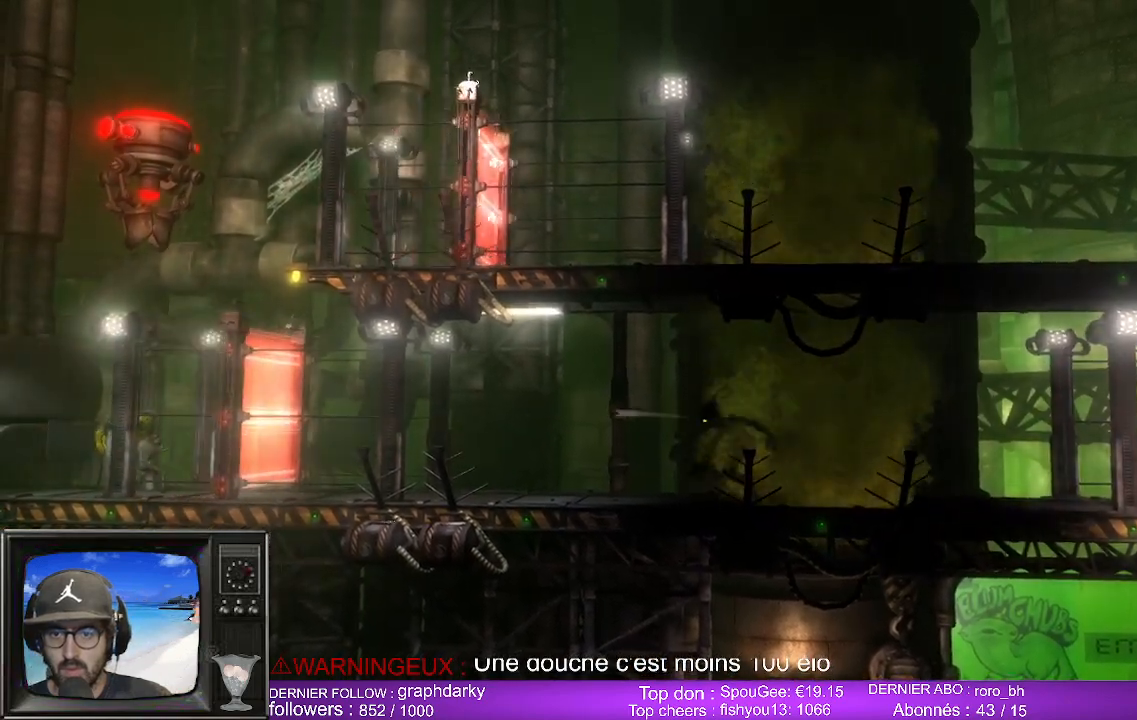
{"buttons": [], "left_stick": "center", "right_stick": "center", "events": [[167, "right_stick", "center"]]}